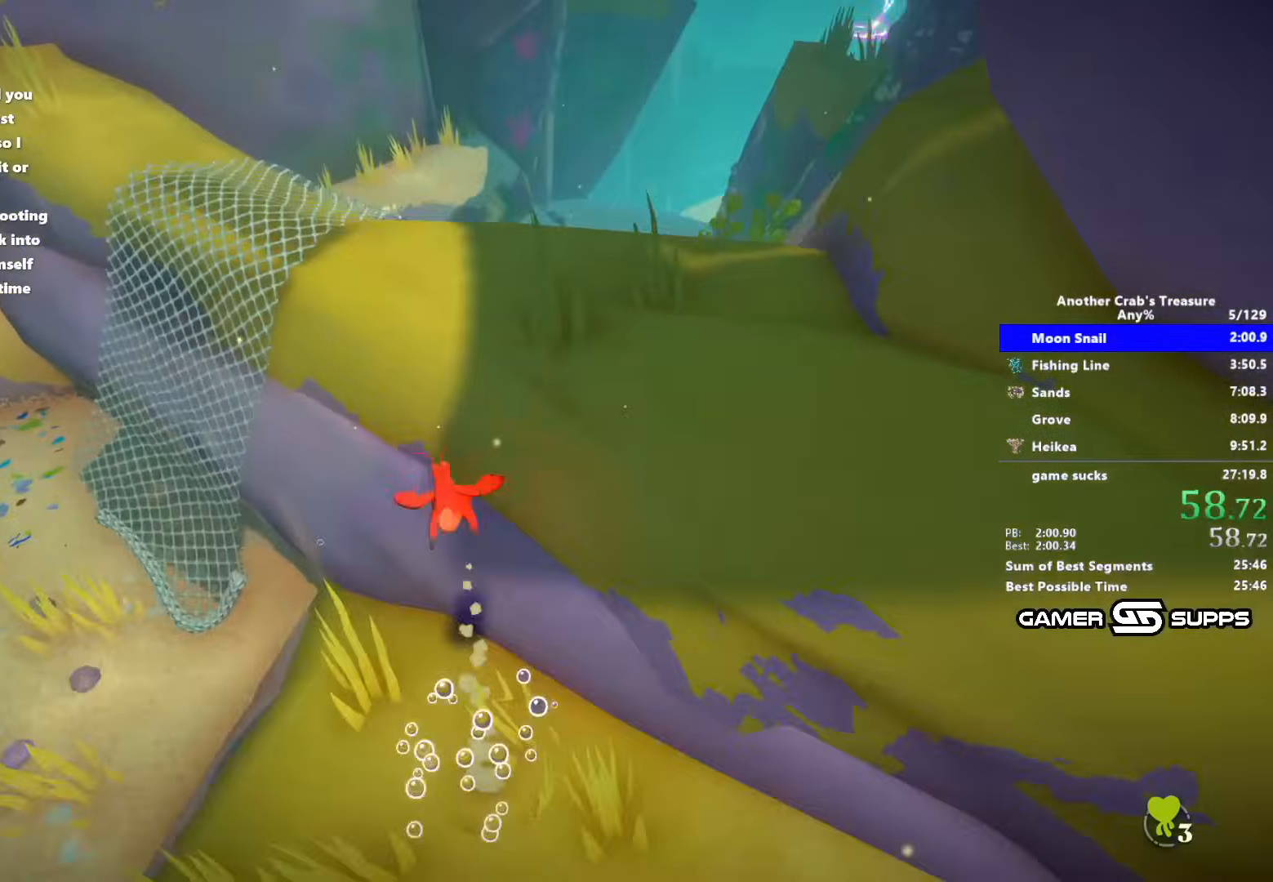
Gameplay with keyboard and mouse; each line is a JSON object with the keys and mouse buttons held at the frame after it. "events" lists presses ("down") and releases ("up") of "1", "2", "3", "4", "5", "a", "alt", "c", "caps_lock", "ctrl", "d", "e", "f", "g", "q", "r", "s", "shift", "space", "t", "tab", "v", "w", "x", "z", "mouse_left", "mouse_wheel" and "mouse_right" between this image and that frame as [ms after this image, input, new state], when the widget could be followed in between. "mouse_left", "mouse_wheel", "mouse_right" = the "left", "wheel", "right" buttons of the "mouse" list. No other keys are recorded. "wheel" means that the mouse wheel is clicked or scrolled. Not read: mouse_move.
{"keys": ["z"], "mouse": [], "events": [[400, "z", "down"]]}
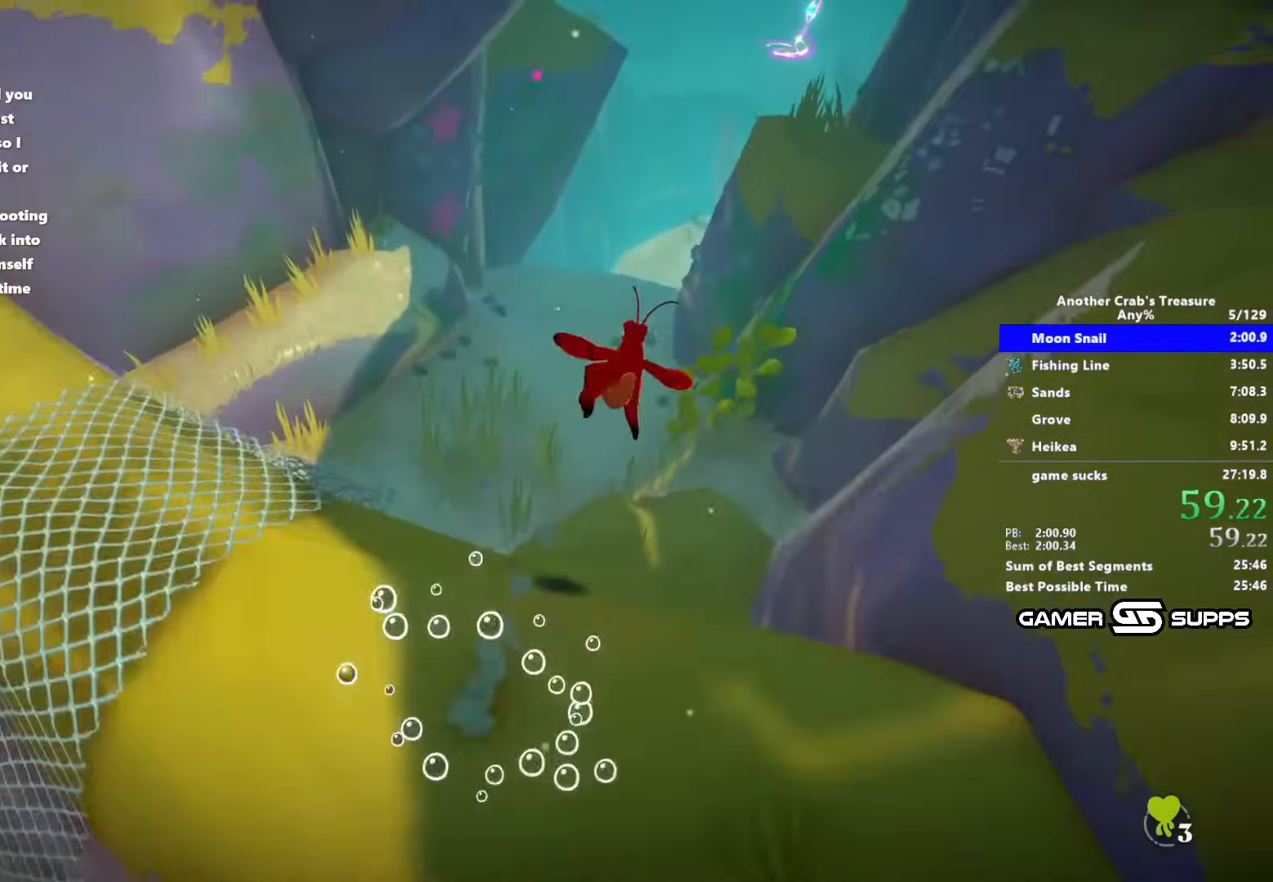
{"keys": ["z"], "mouse": [], "events": []}
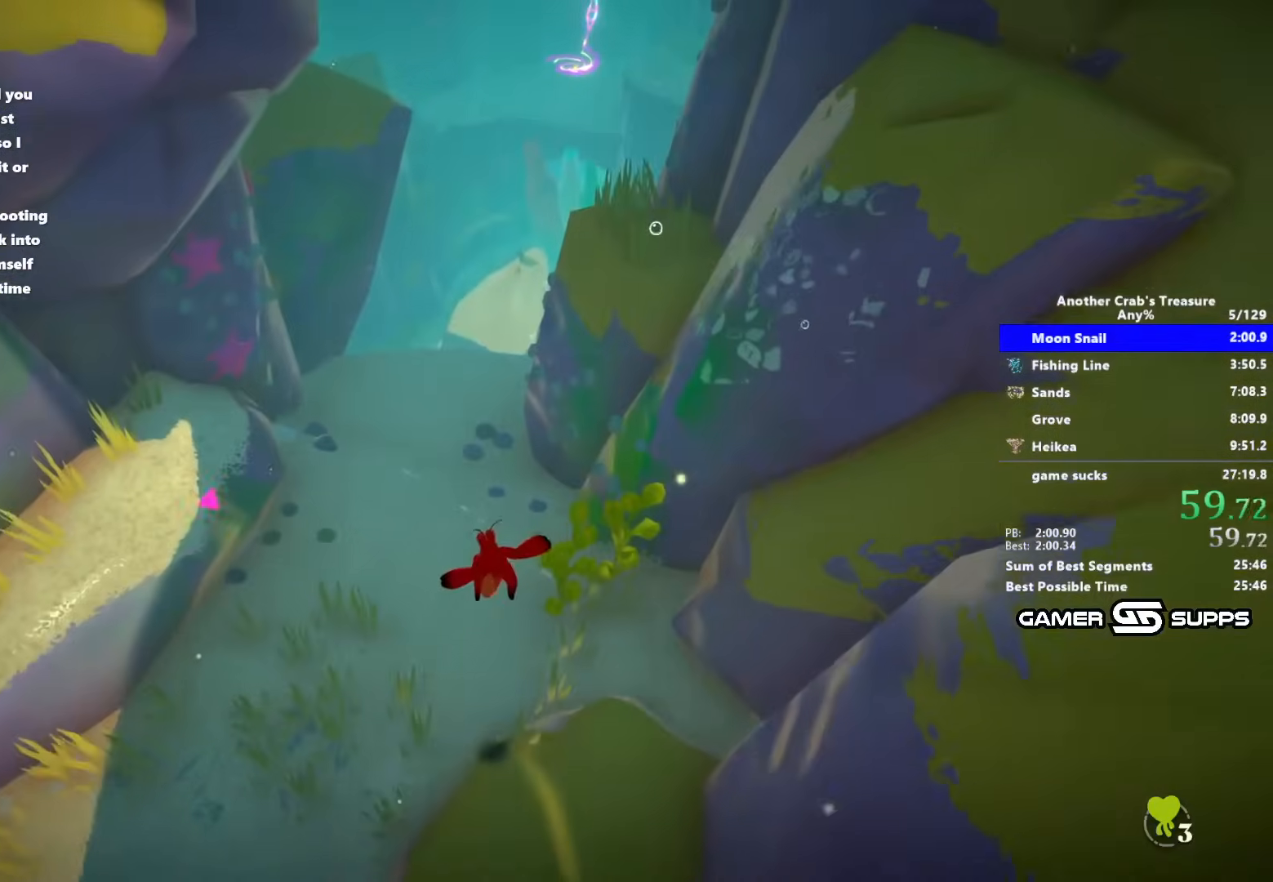
{"keys": ["z"], "mouse": [], "events": []}
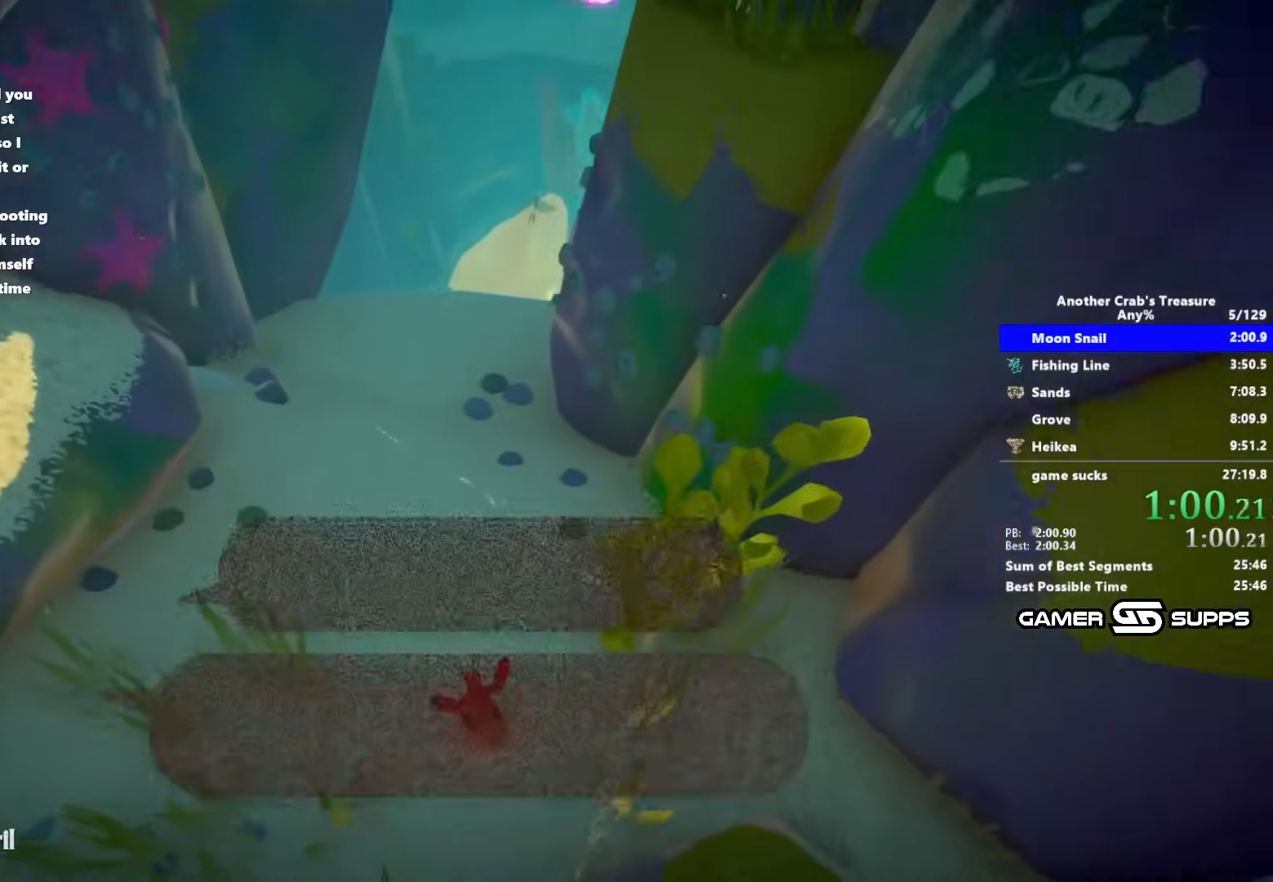
{"keys": [], "mouse": [], "events": [[117, "z", "up"]]}
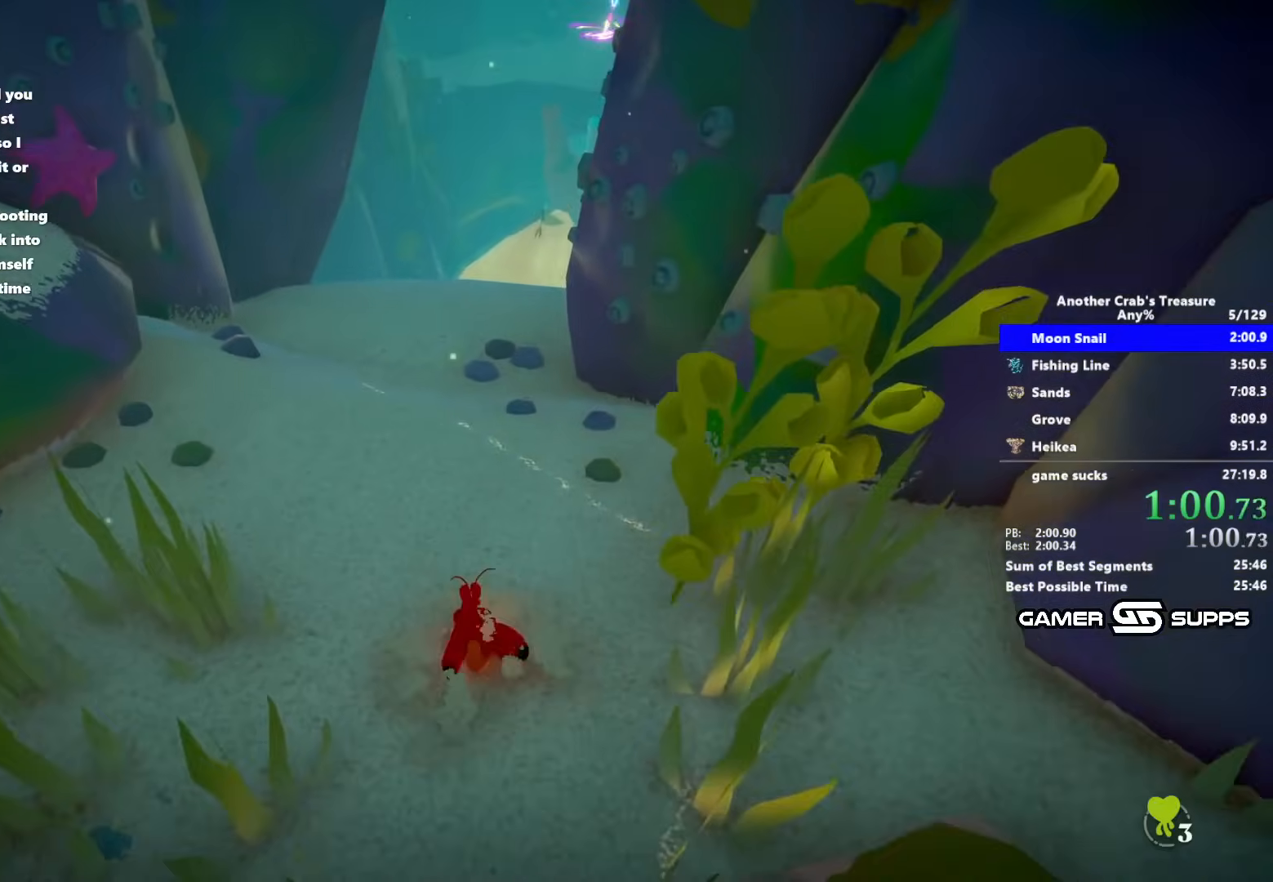
{"keys": [], "mouse": [], "events": []}
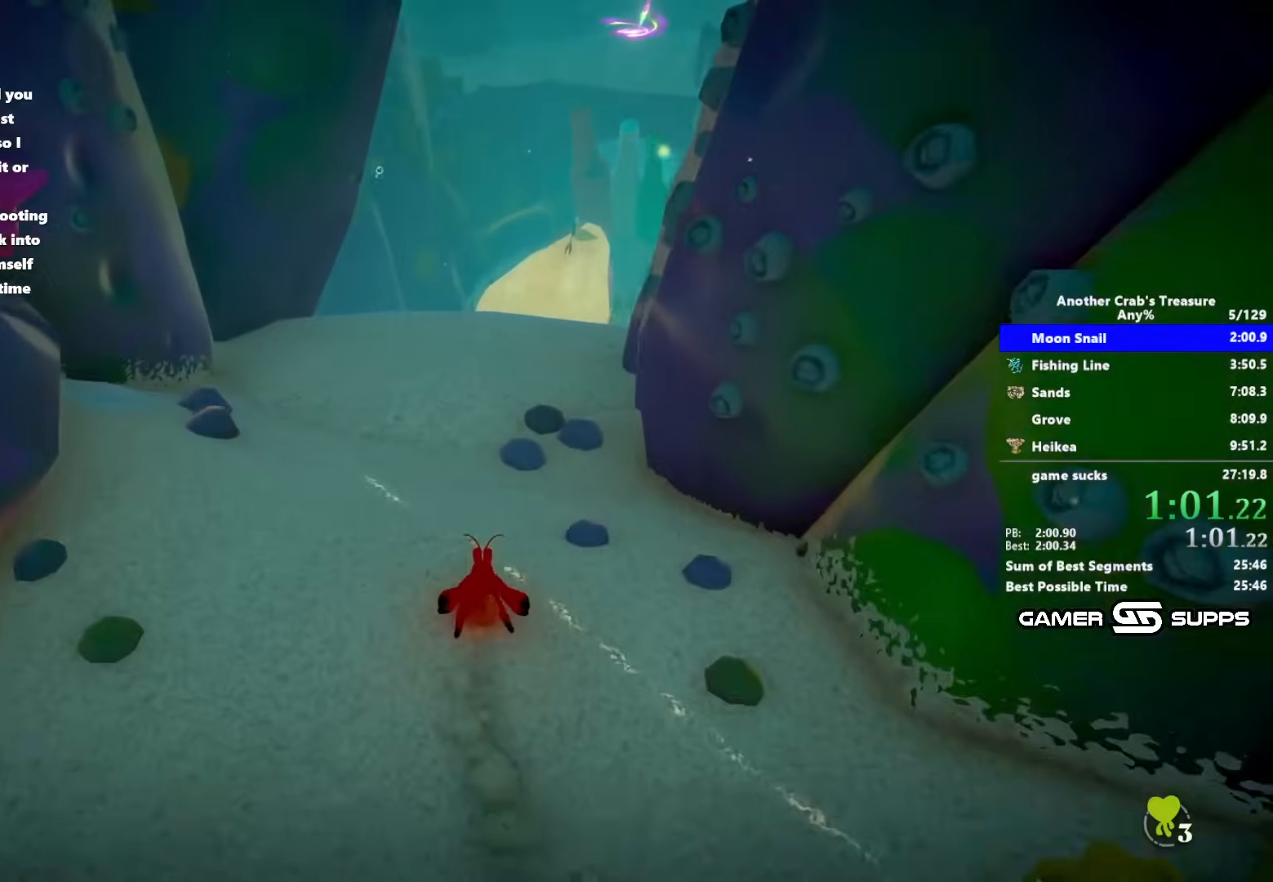
{"keys": [], "mouse": [], "events": []}
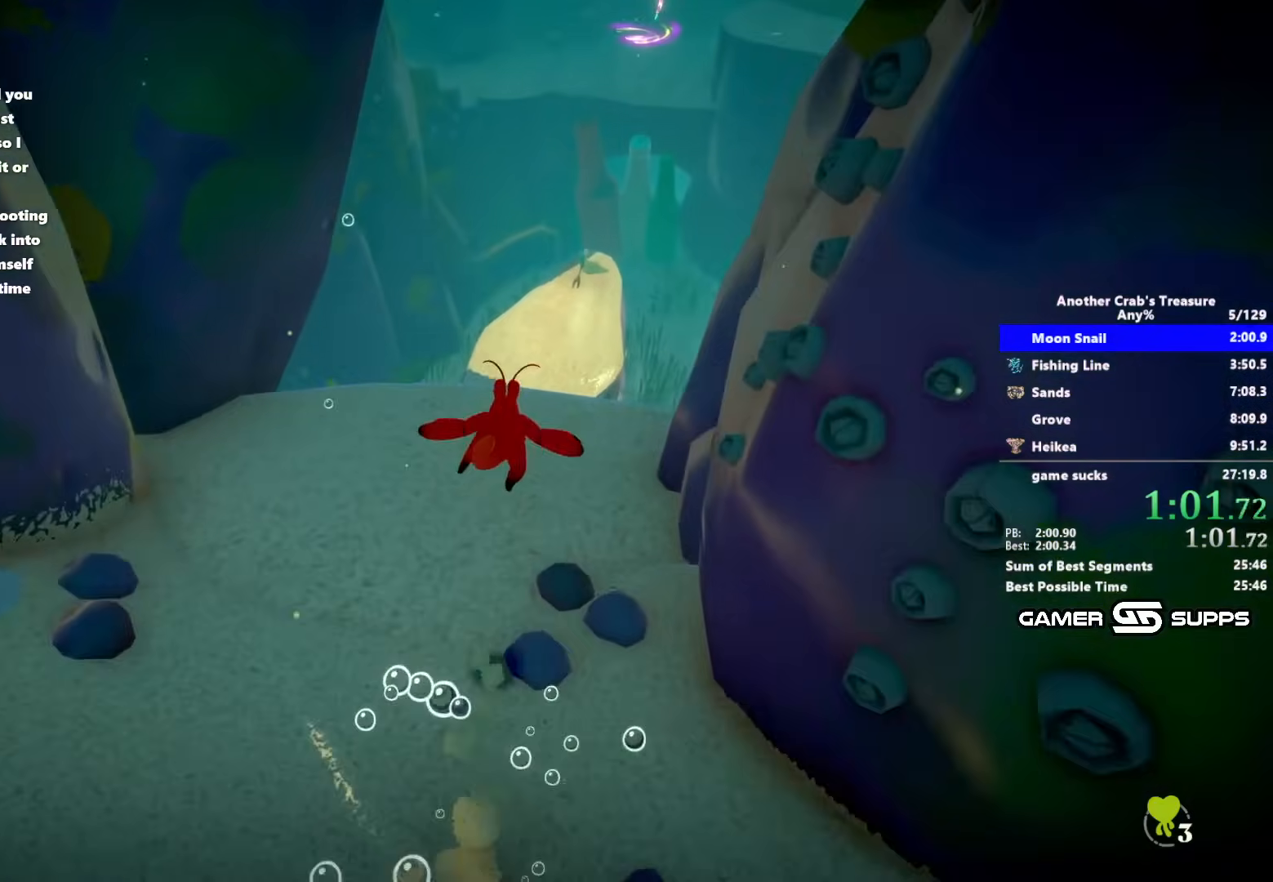
{"keys": [], "mouse": [], "events": []}
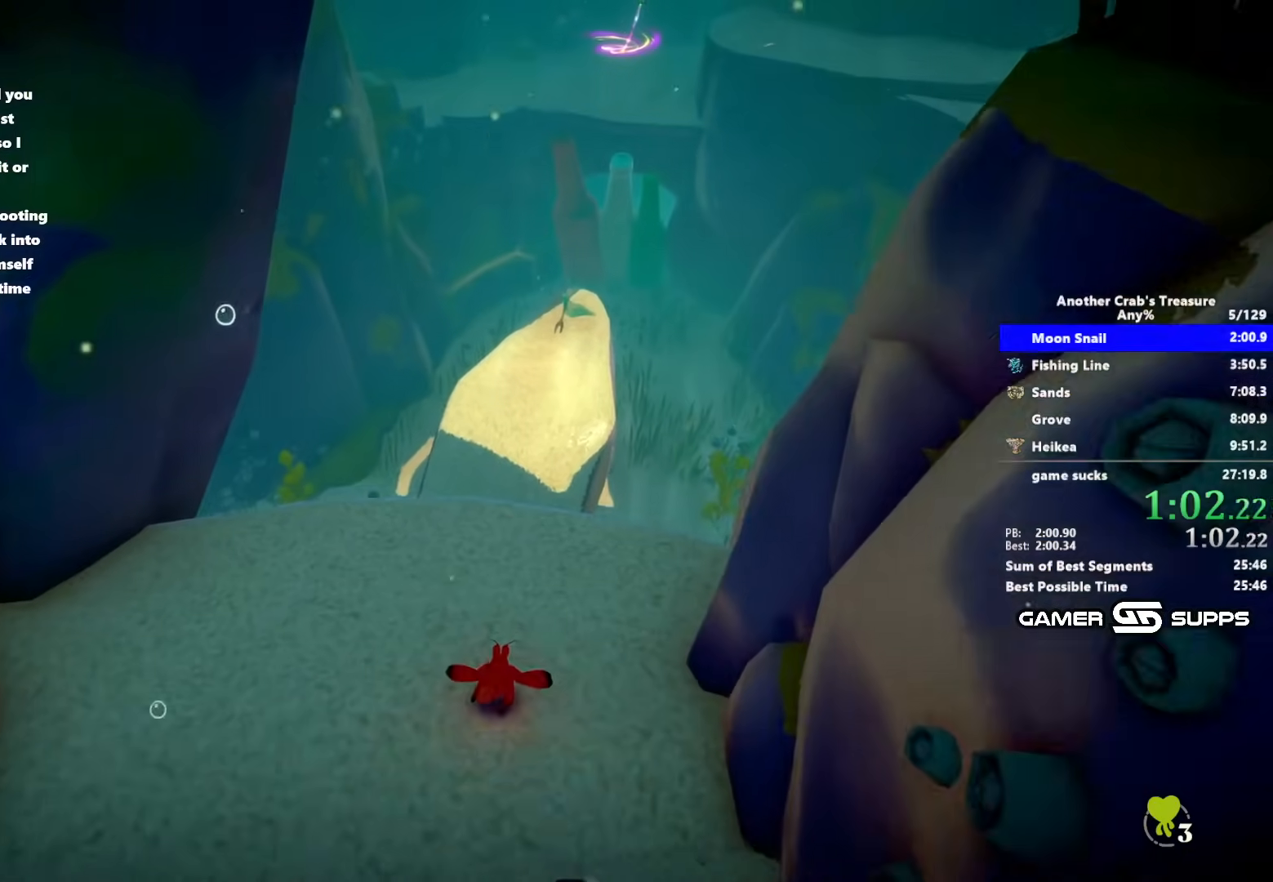
{"keys": [], "mouse": [], "events": []}
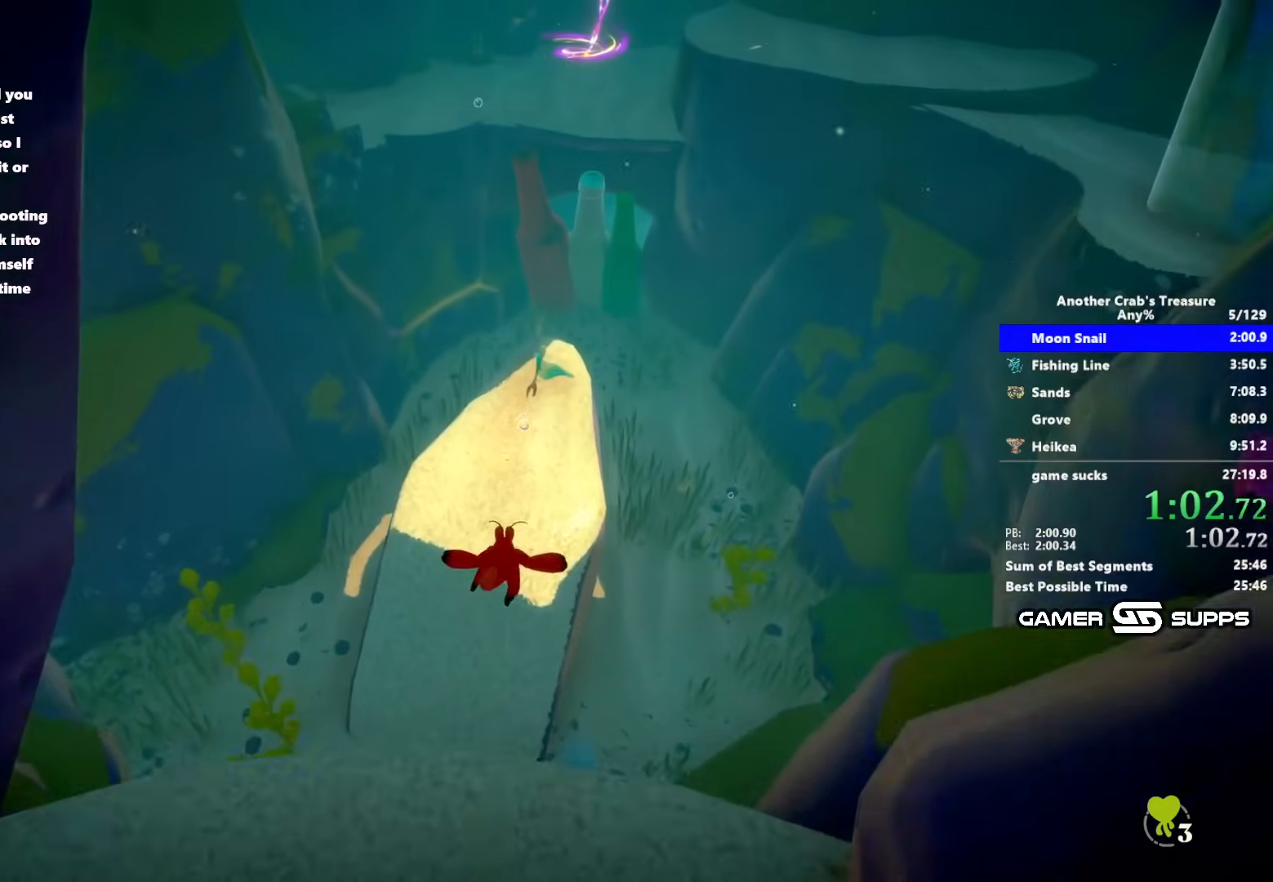
{"keys": ["z"], "mouse": [], "events": [[383, "z", "down"]]}
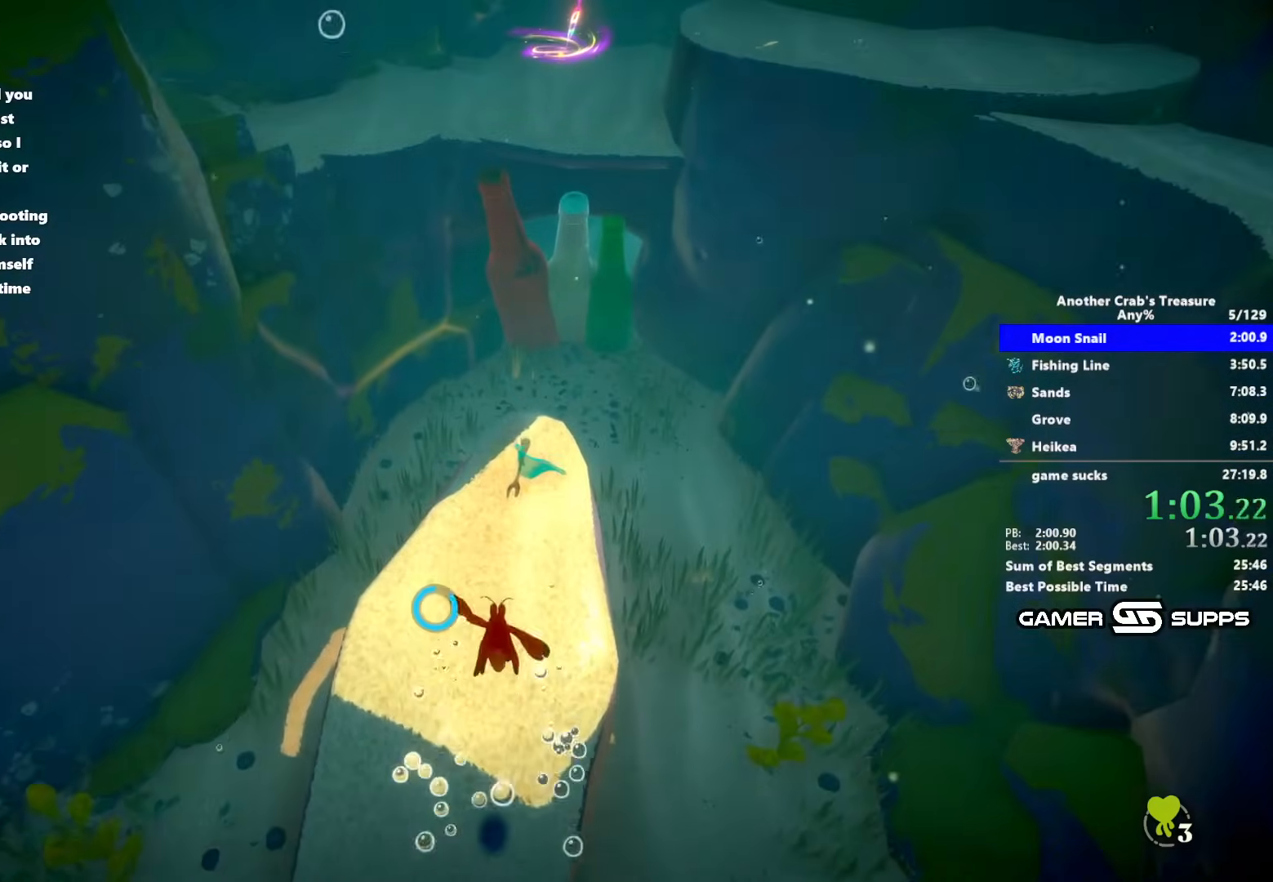
{"keys": ["z"], "mouse": [], "events": []}
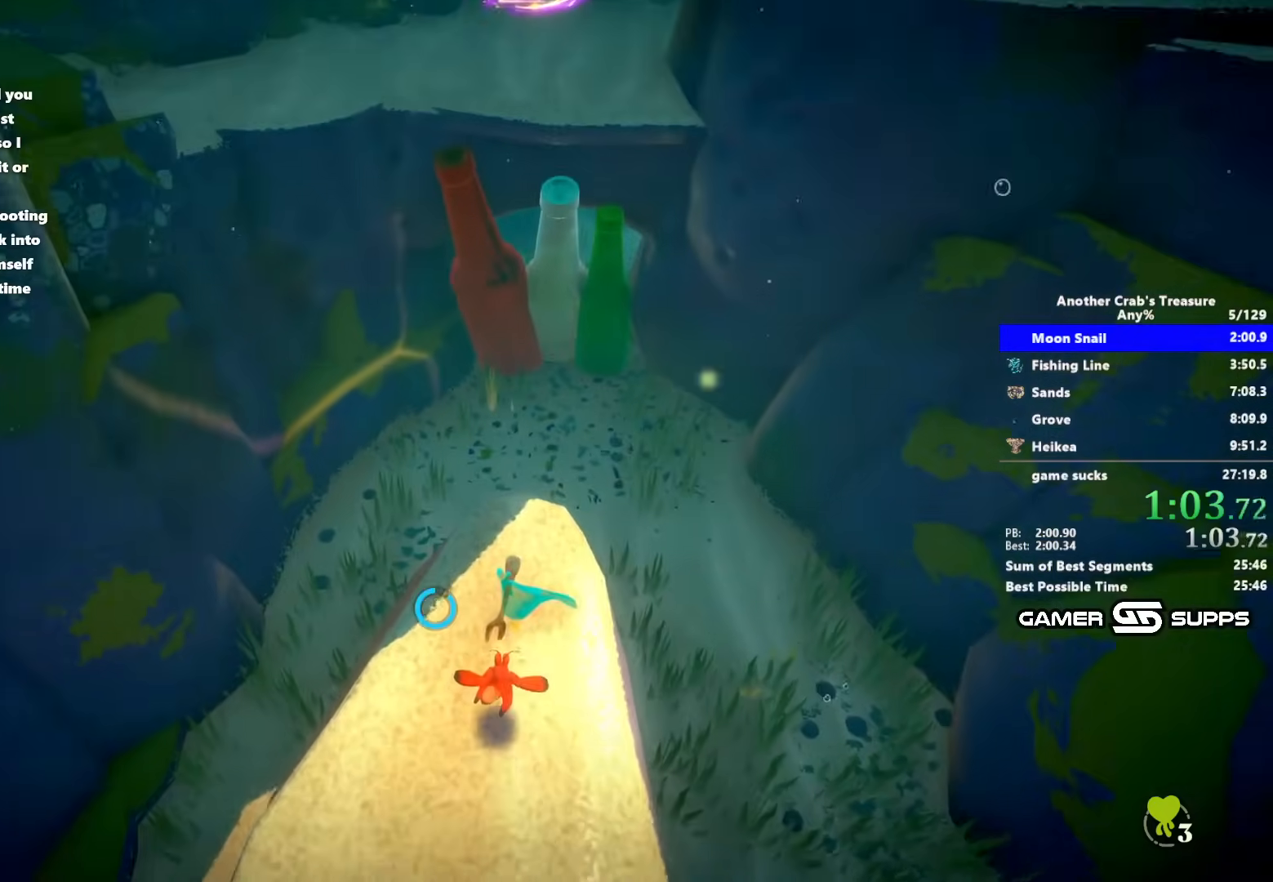
{"keys": ["z"], "mouse": [], "events": []}
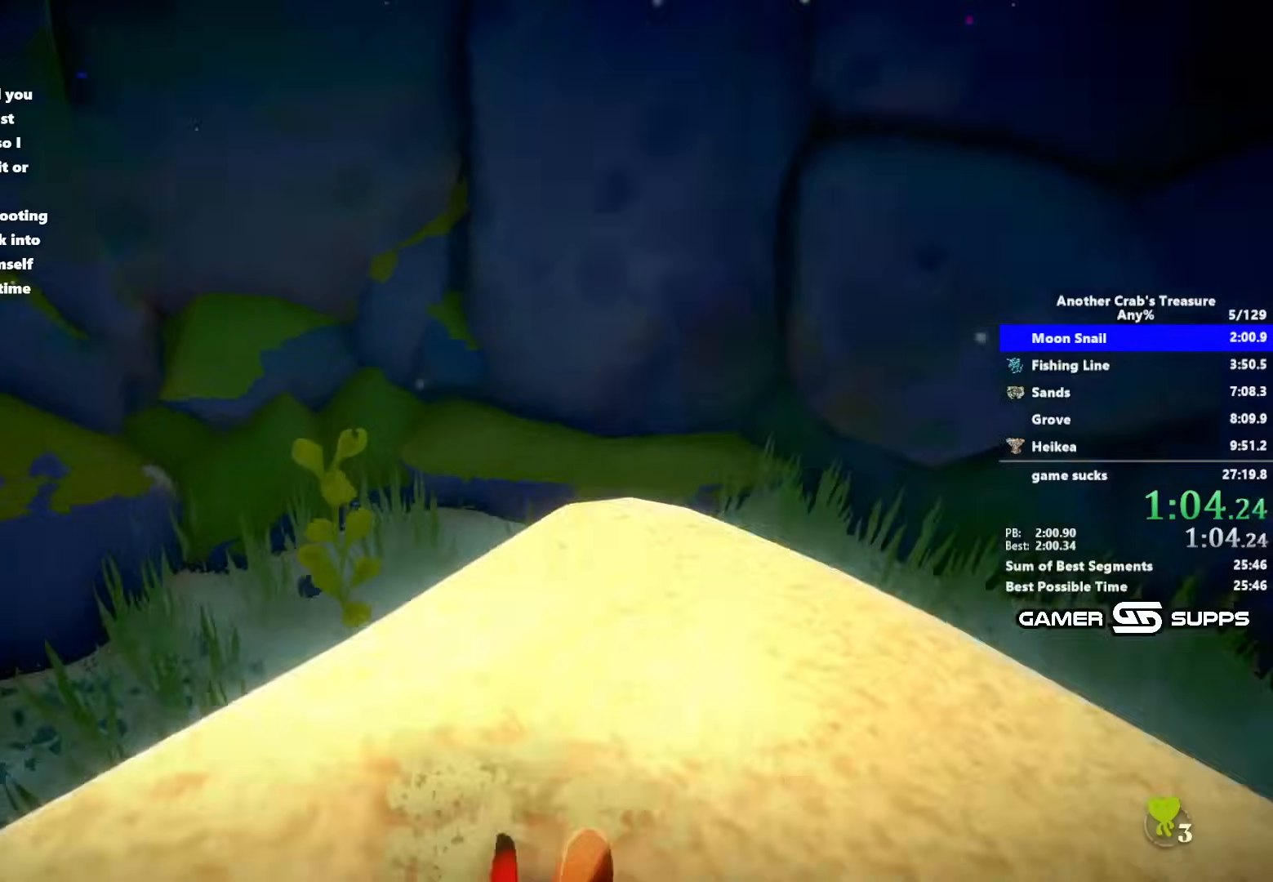
{"keys": ["z"], "mouse": [], "events": []}
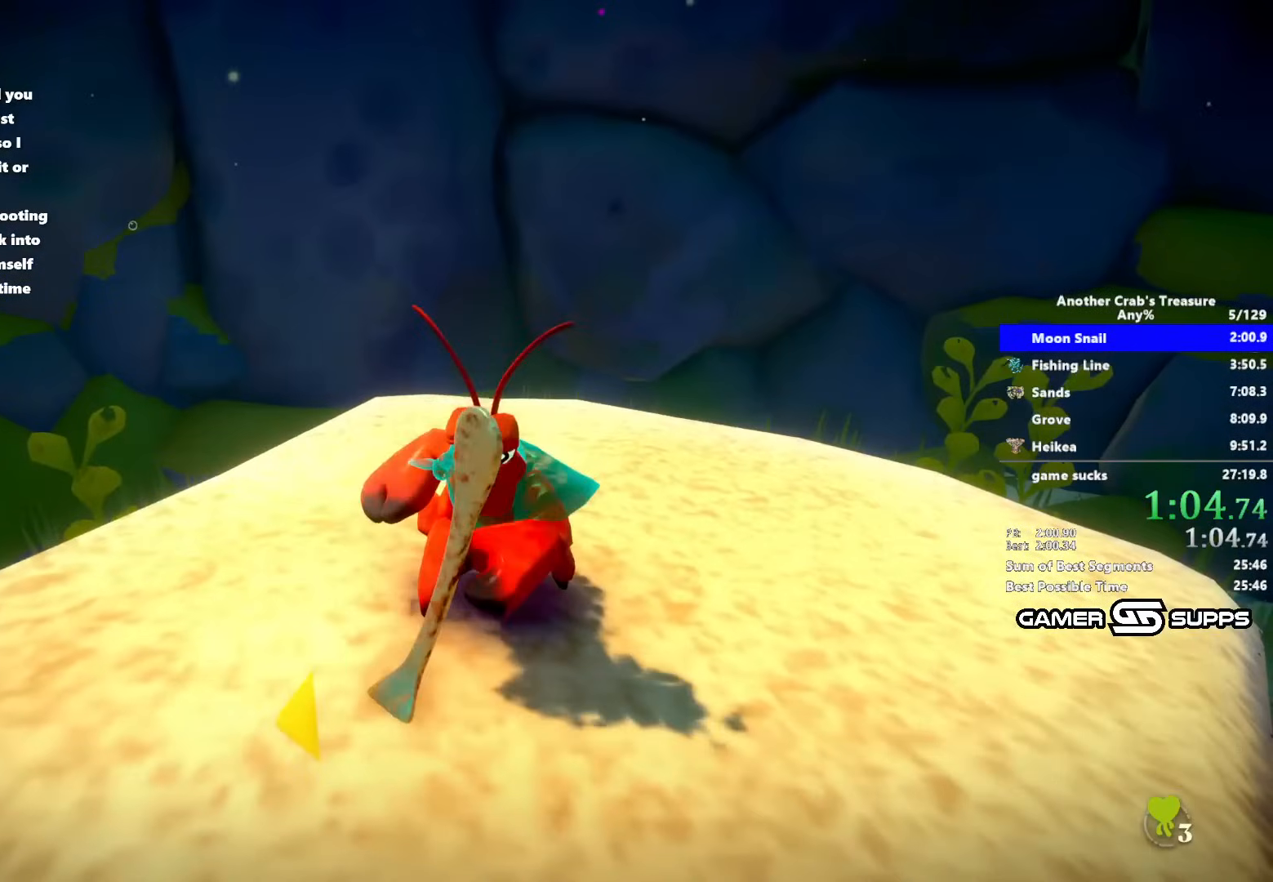
{"keys": ["z"], "mouse": [], "events": []}
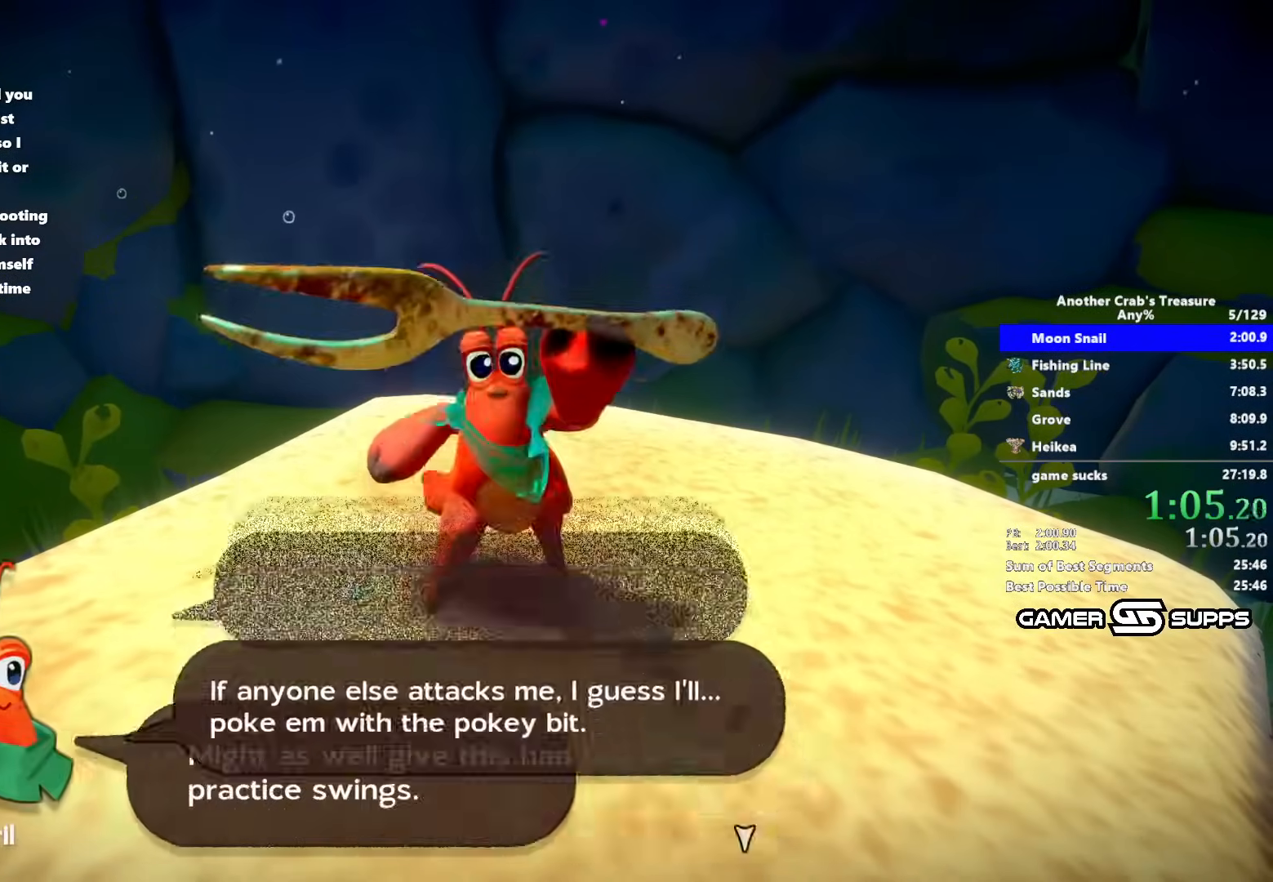
{"keys": [], "mouse": [], "events": [[367, "z", "up"]]}